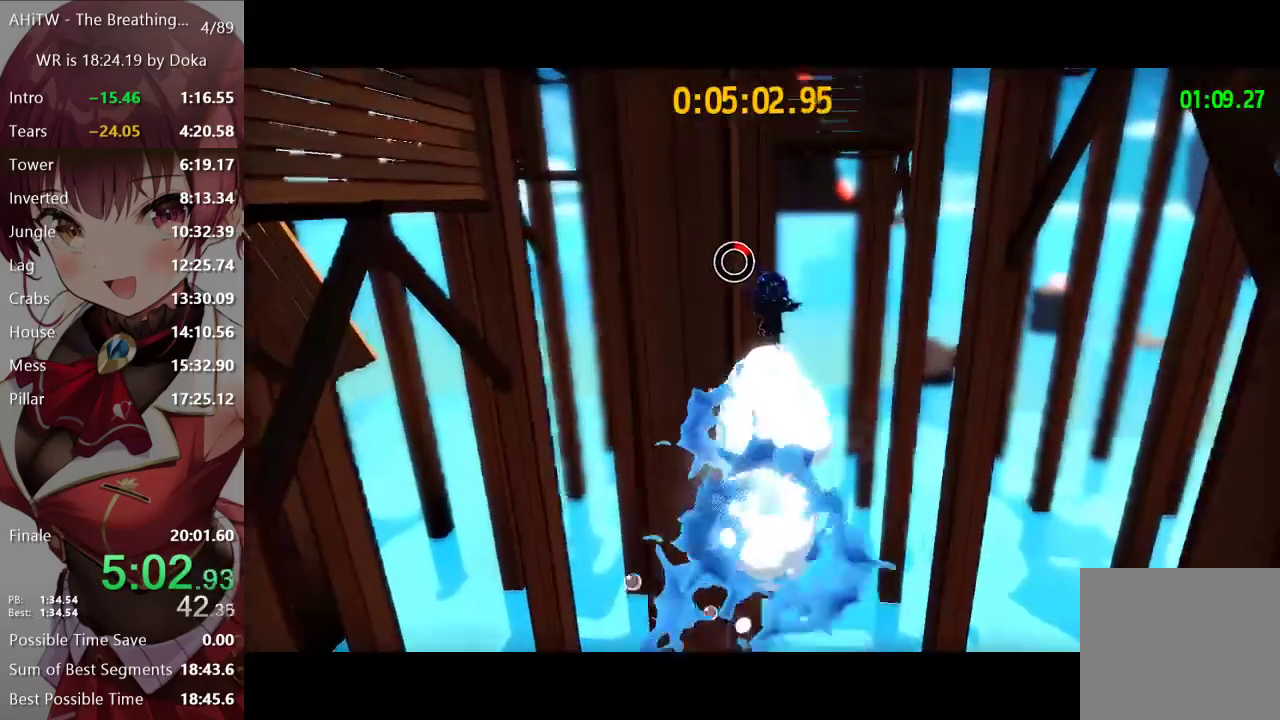
Gameplay with a controller (Xbox layout); each line is a JSON object with the inputs held at the frame after it. "events" lists button and stick changes between this image and that frame as [ms after this image, input, new state], when the widget could be followed in between.
{"buttons": [], "left_stick": "left", "right_stick": "left", "events": [[100, "right_stick", "left"], [200, "right_stick", "center"], [467, "right_stick", "left"]]}
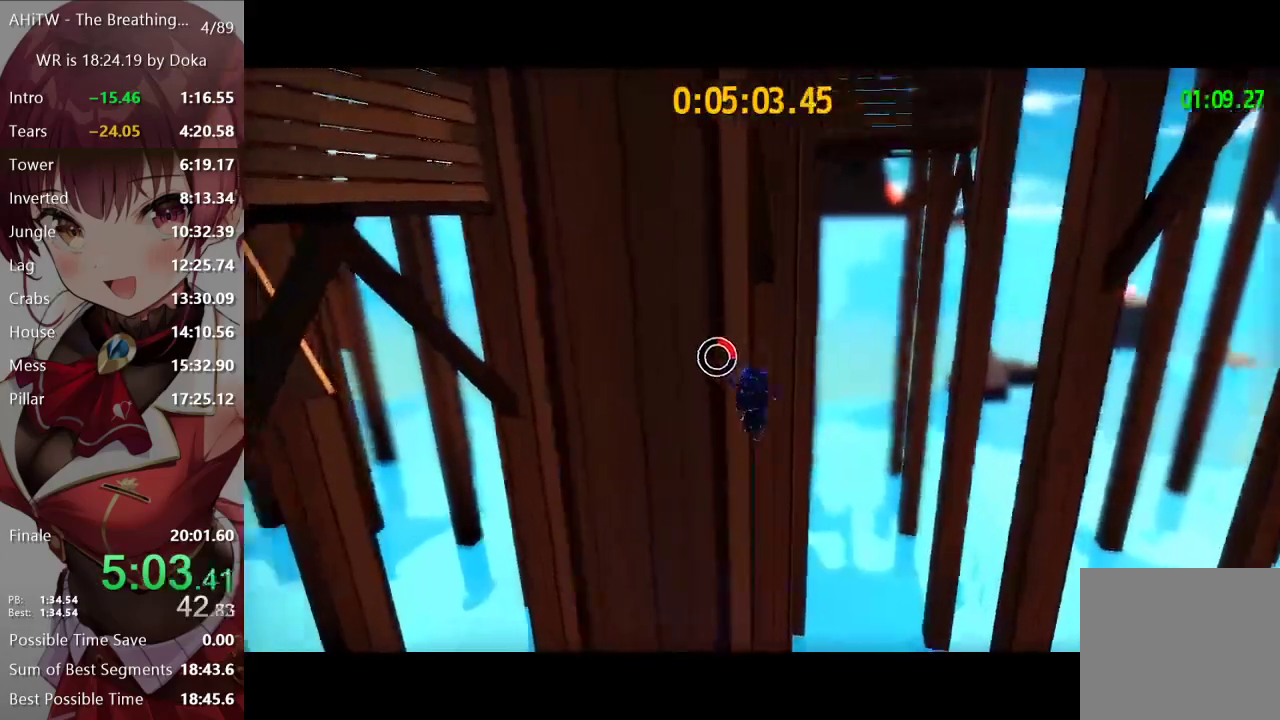
{"buttons": [], "left_stick": "left", "right_stick": "left", "events": [[167, "right_stick", "center"], [250, "right_stick", "left"], [367, "right_stick", "center"], [450, "right_stick", "left"]]}
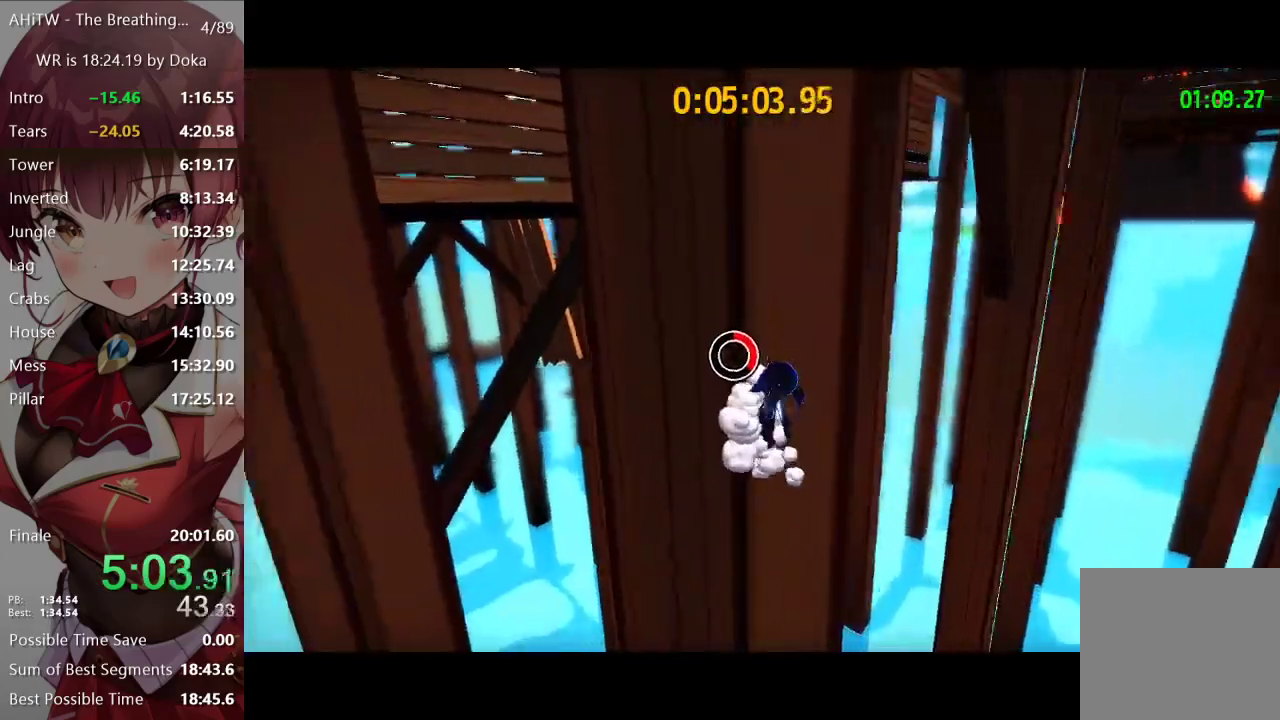
{"buttons": [], "left_stick": "left", "right_stick": "left", "events": [[117, "right_stick", "center"], [167, "left_stick", "center"], [333, "right_stick", "left"], [400, "left_stick", "left"]]}
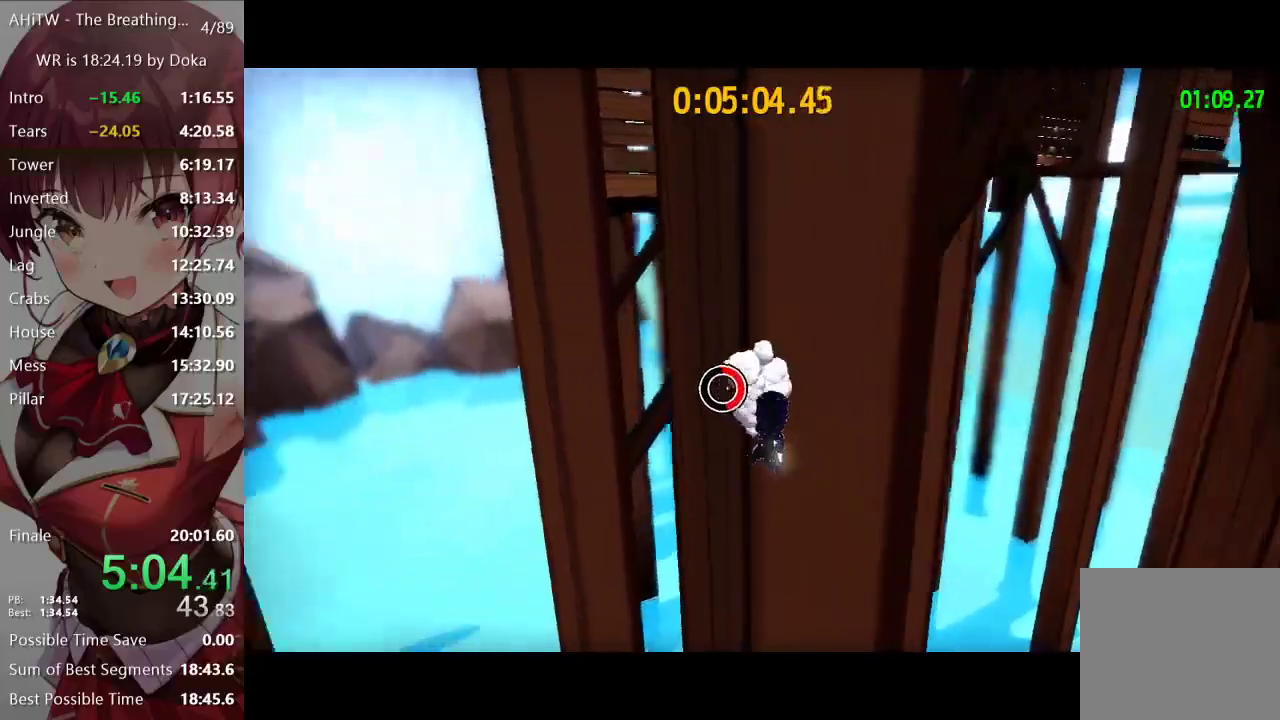
{"buttons": ["A"], "left_stick": "left", "right_stick": "center", "events": [[50, "right_stick", "center"], [417, "A", "down"]]}
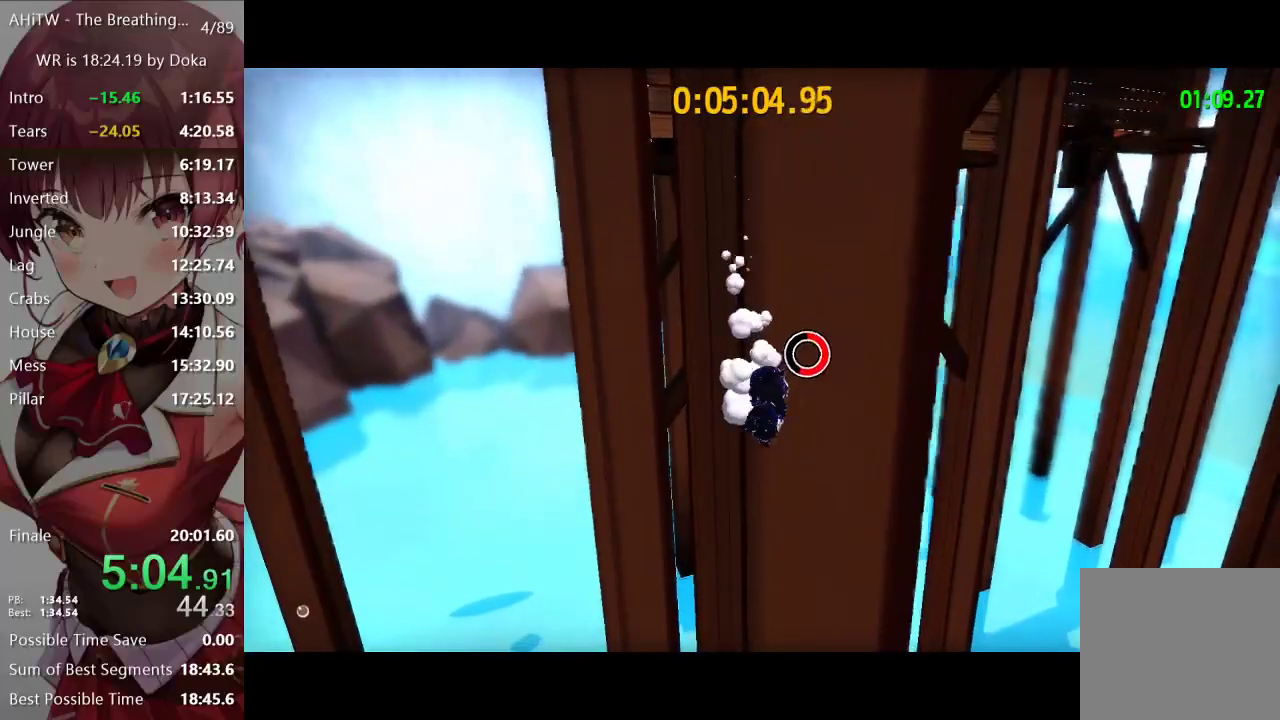
{"buttons": [], "left_stick": "left", "right_stick": "left", "events": [[233, "A", "up"], [300, "right_stick", "left"]]}
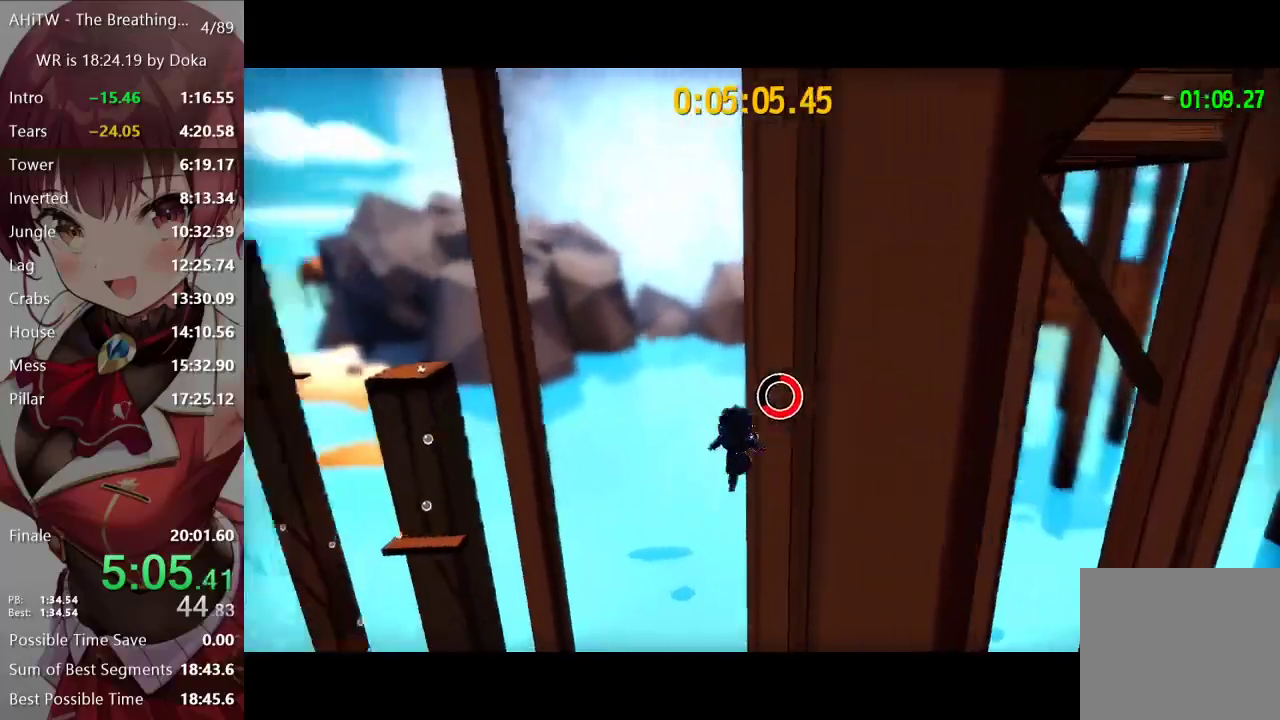
{"buttons": ["A"], "left_stick": "up-left", "right_stick": "center", "events": [[83, "left_stick", "up-left"], [167, "right_stick", "center"], [233, "A", "down"]]}
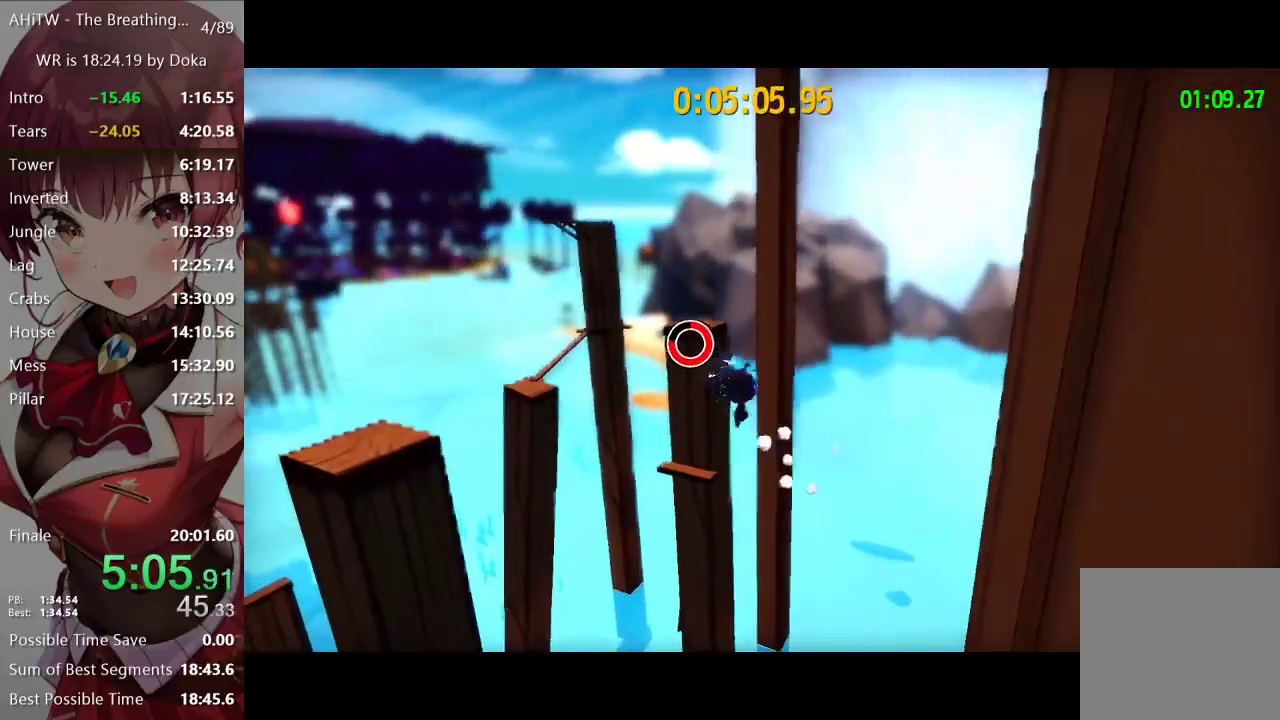
{"buttons": [], "left_stick": "up-left", "right_stick": "center", "events": [[200, "A", "up"]]}
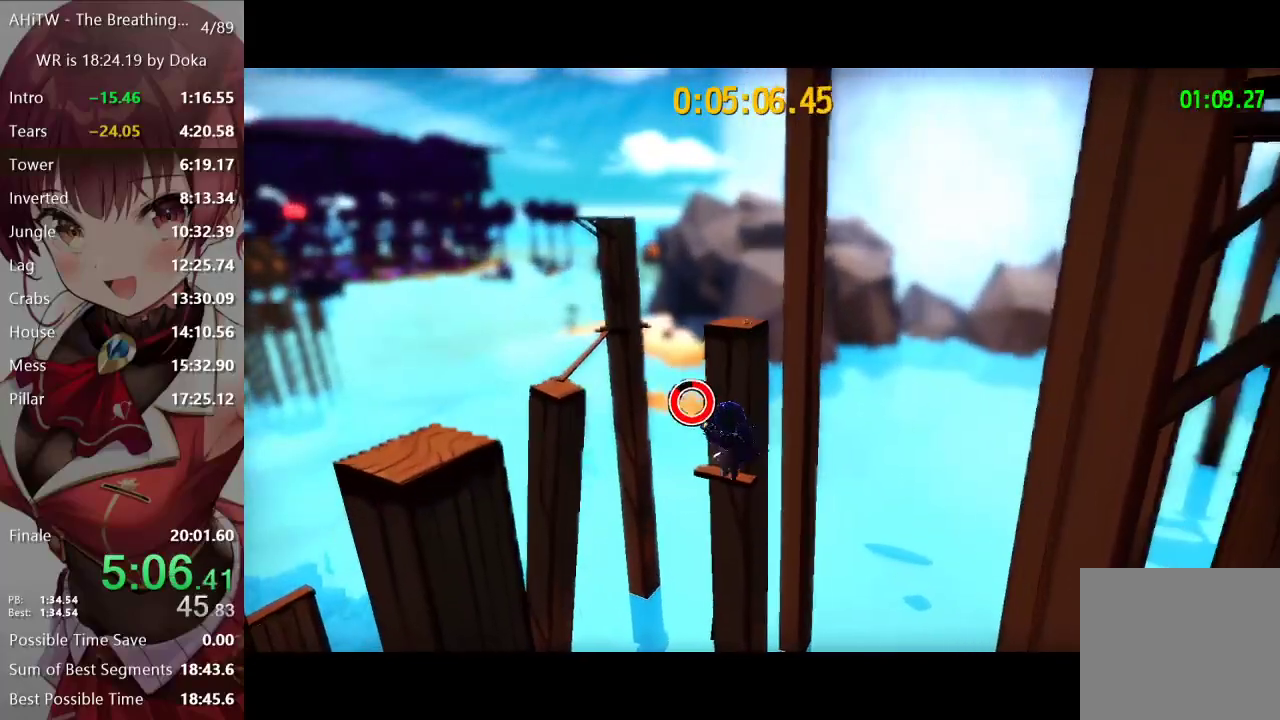
{"buttons": [], "left_stick": "left", "right_stick": "right", "events": [[17, "R2", "down"], [50, "left_stick", "left"], [217, "R2", "up"], [317, "right_stick", "right"]]}
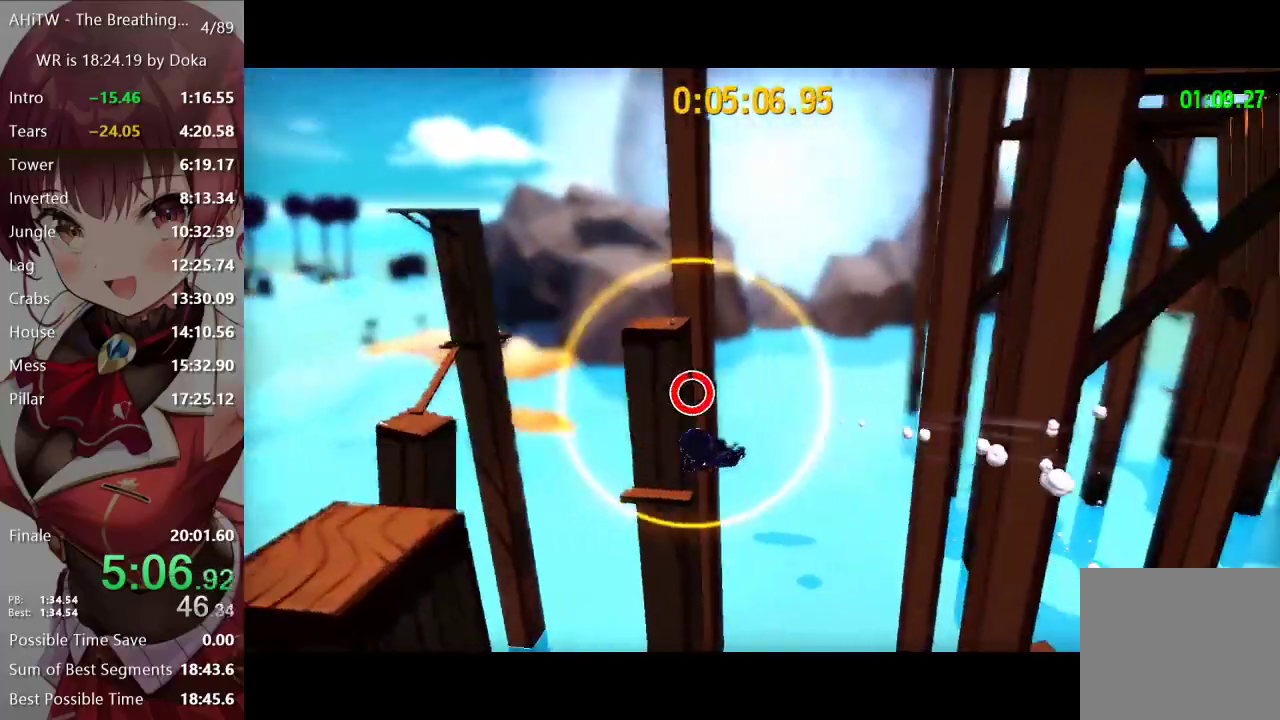
{"buttons": ["A"], "left_stick": "left", "right_stick": "center", "events": [[33, "right_stick", "center"], [267, "A", "down"]]}
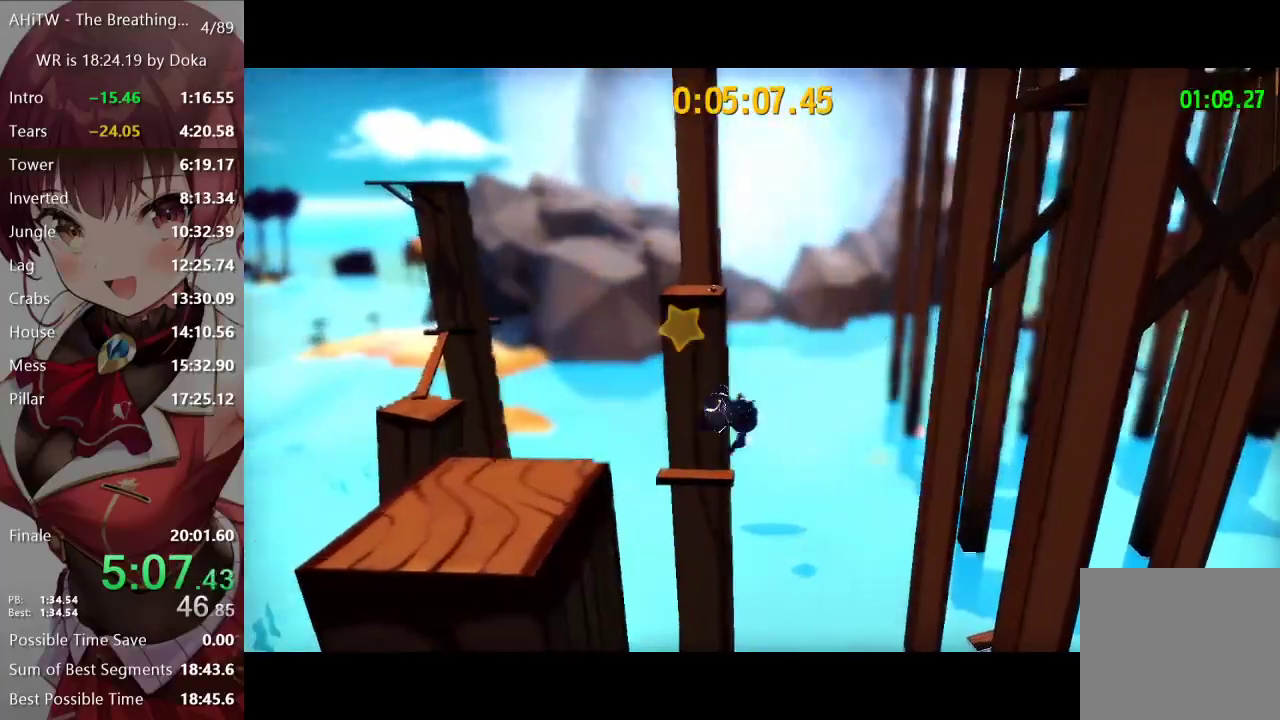
{"buttons": [], "left_stick": "left", "right_stick": "center", "events": [[450, "A", "up"]]}
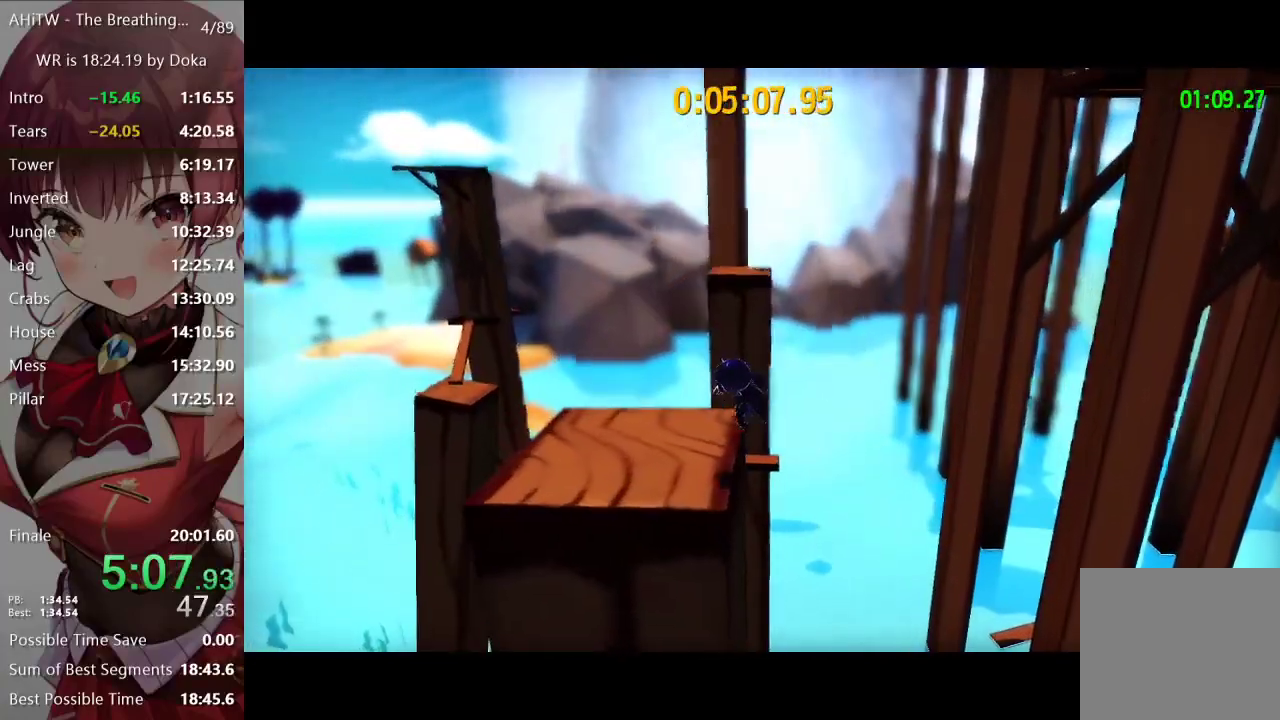
{"buttons": [], "left_stick": "left", "right_stick": "right", "events": [[50, "right_stick", "right"]]}
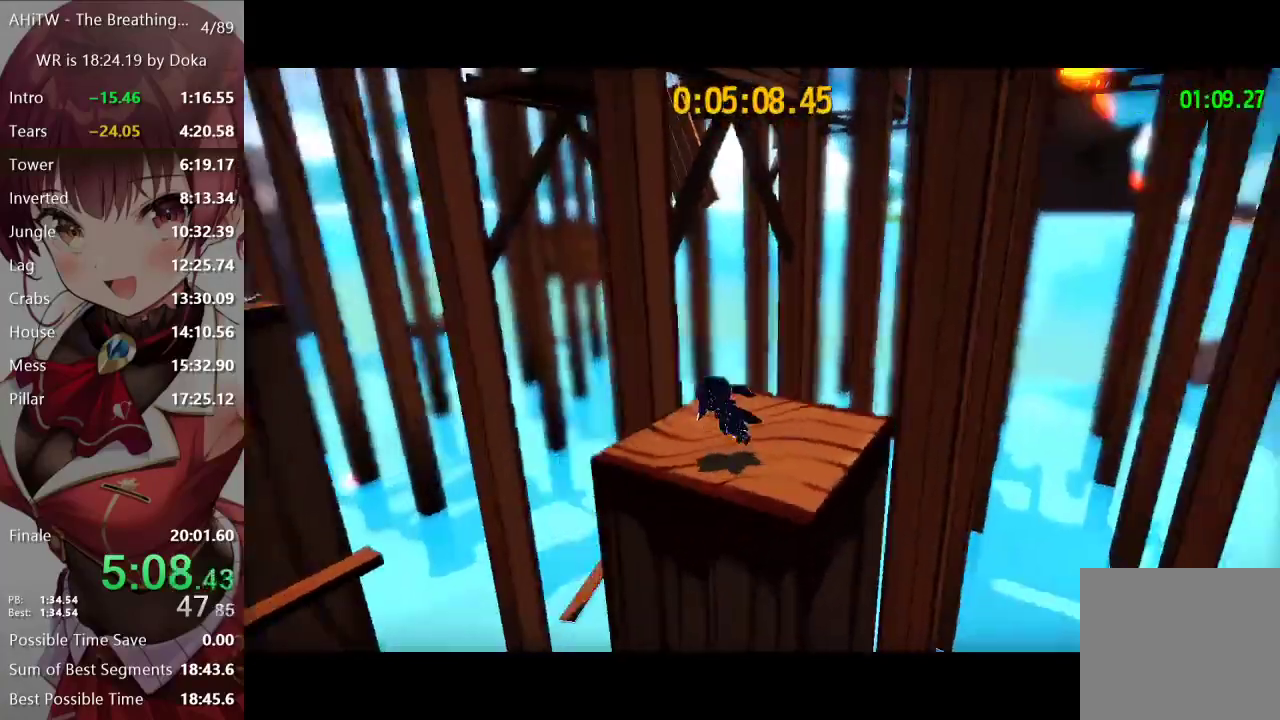
{"buttons": [], "left_stick": "up", "right_stick": "left", "events": [[100, "left_stick", "up"], [167, "right_stick", "center"], [283, "left_stick", "center"], [417, "right_stick", "left"], [433, "left_stick", "up"]]}
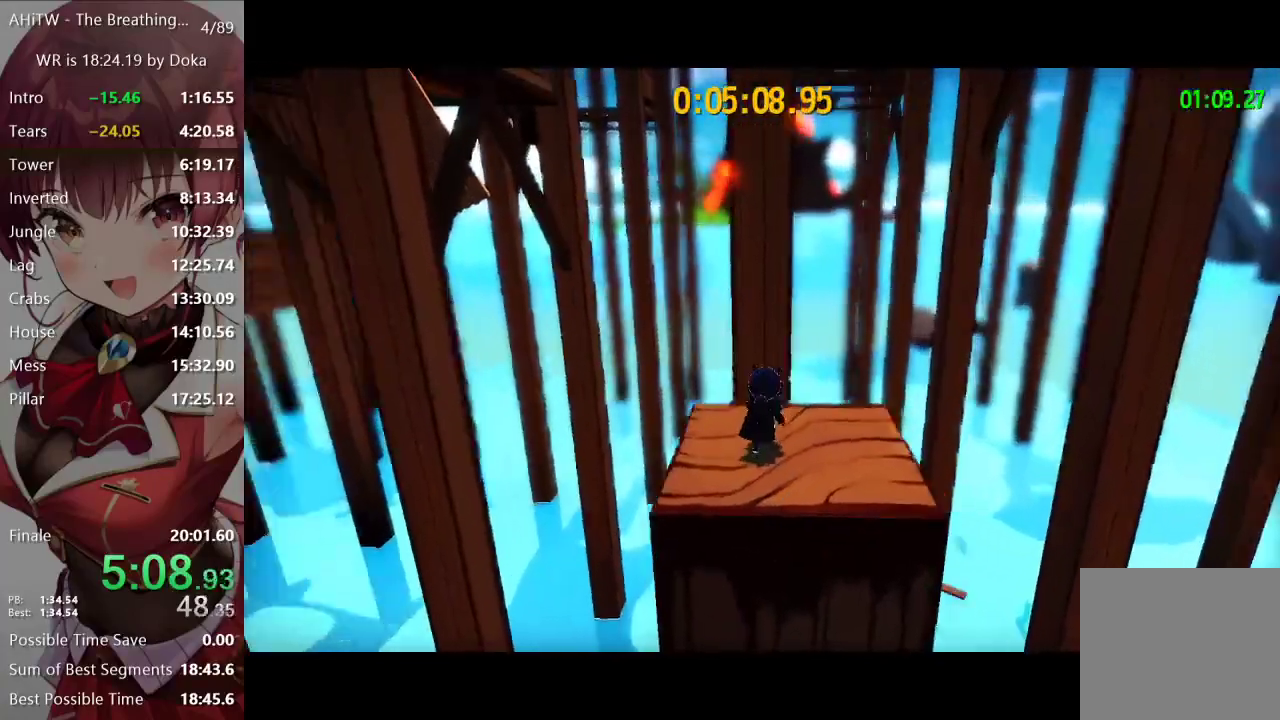
{"buttons": ["A", "L1"], "left_stick": "up-right", "right_stick": "center", "events": [[50, "right_stick", "center"], [167, "left_stick", "center"], [383, "left_stick", "up"], [400, "A", "down"], [433, "L1", "down"], [500, "left_stick", "up-right"]]}
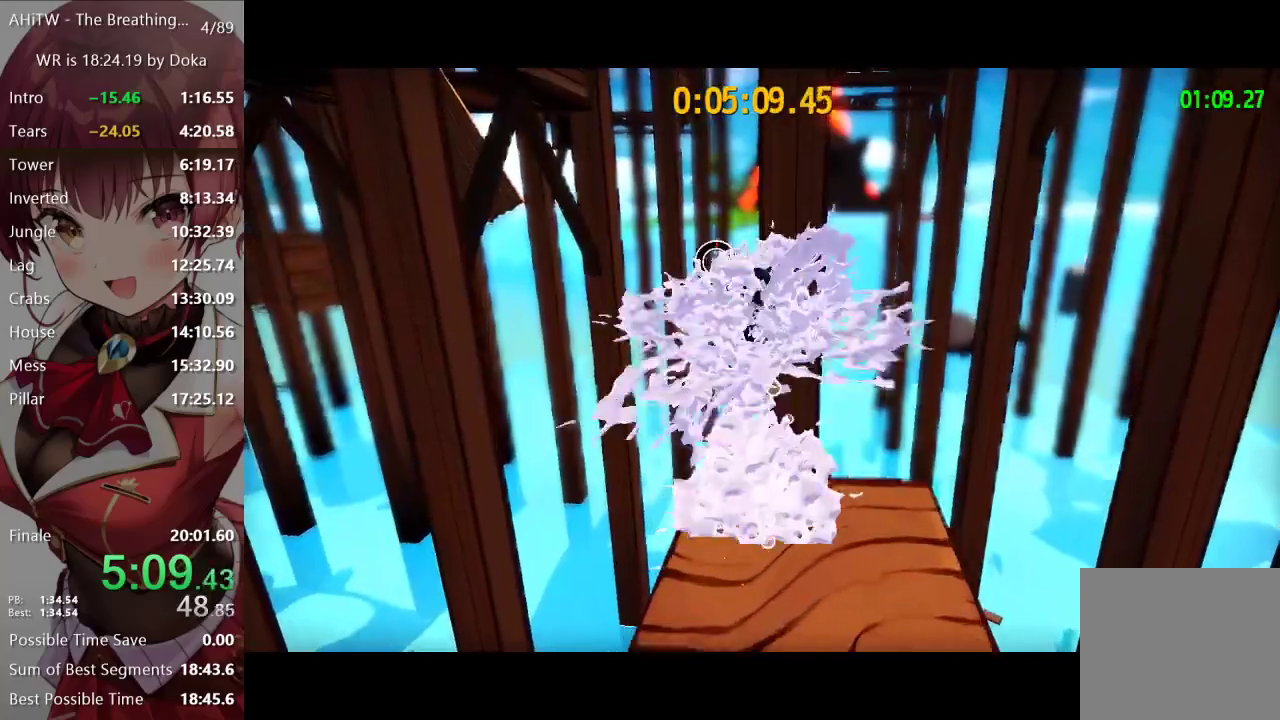
{"buttons": ["A", "L1"], "left_stick": "up-right", "right_stick": "center", "events": []}
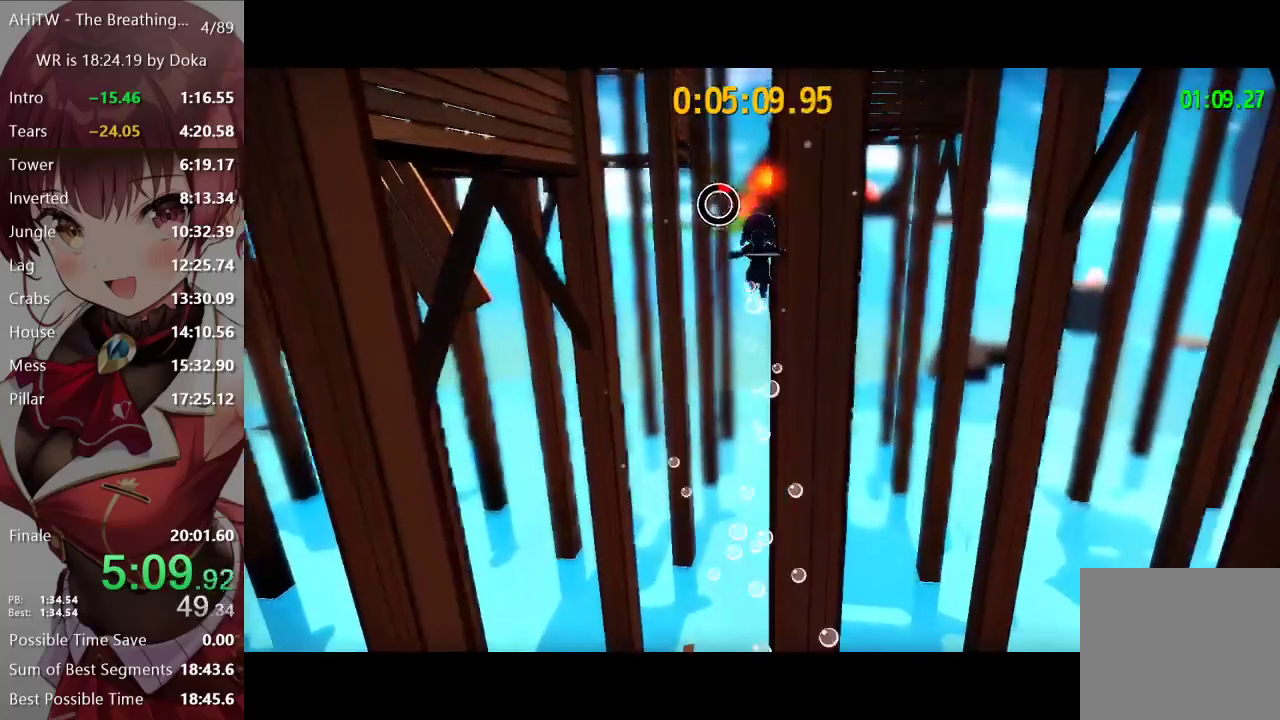
{"buttons": [], "left_stick": "up", "right_stick": "center", "events": [[450, "A", "up"], [483, "L1", "up"], [483, "left_stick", "up"]]}
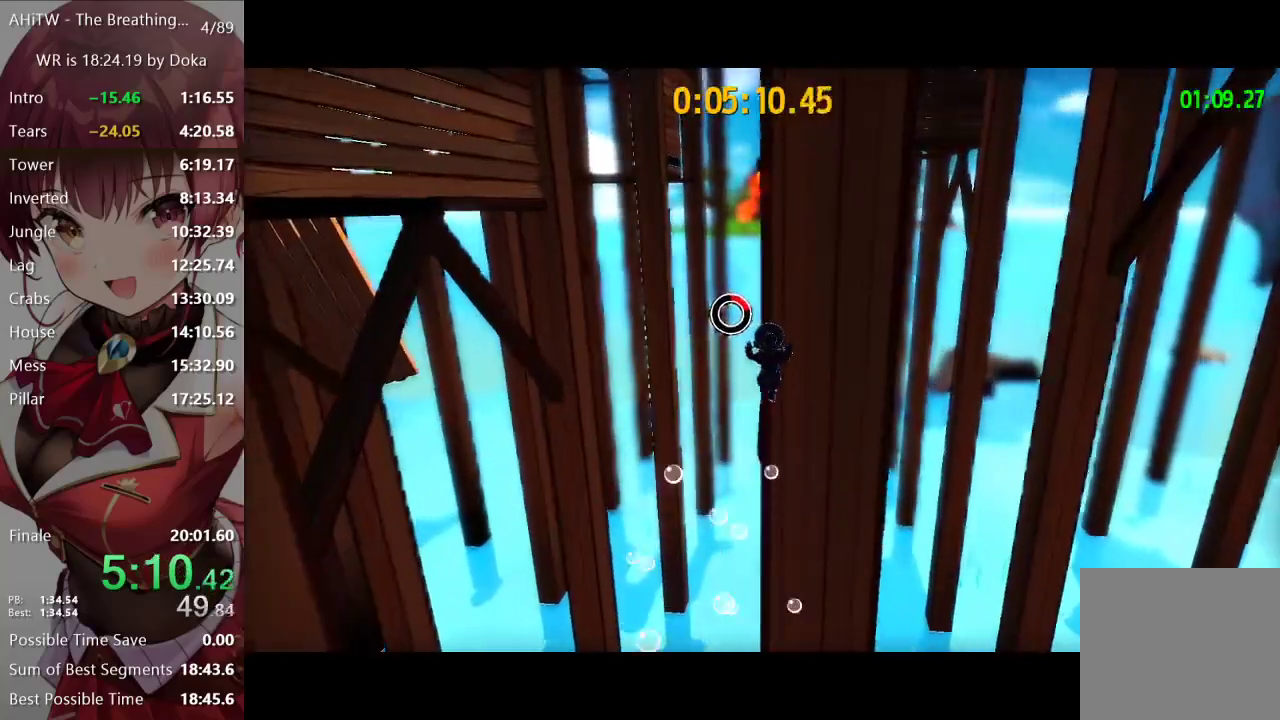
{"buttons": [], "left_stick": "up-left", "right_stick": "center", "events": [[100, "right_stick", "right"], [267, "left_stick", "up-left"], [267, "right_stick", "center"]]}
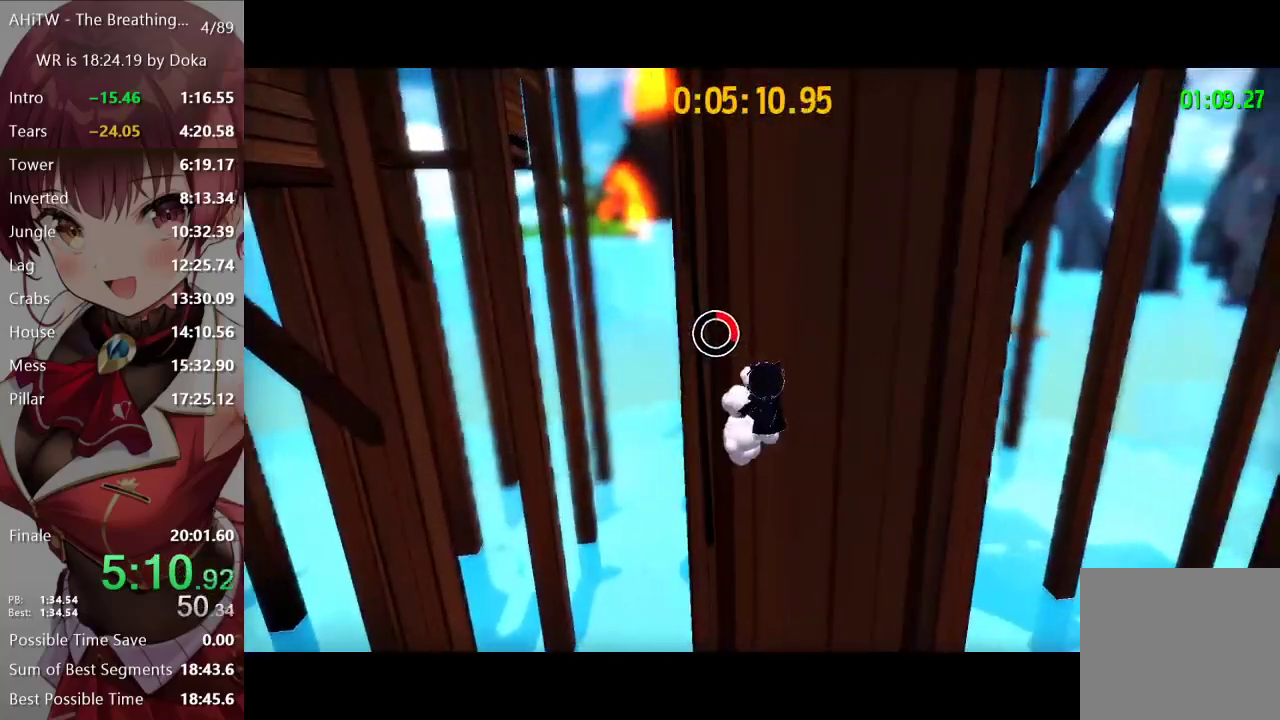
{"buttons": [], "left_stick": "up-left", "right_stick": "left", "events": [[500, "right_stick", "left"]]}
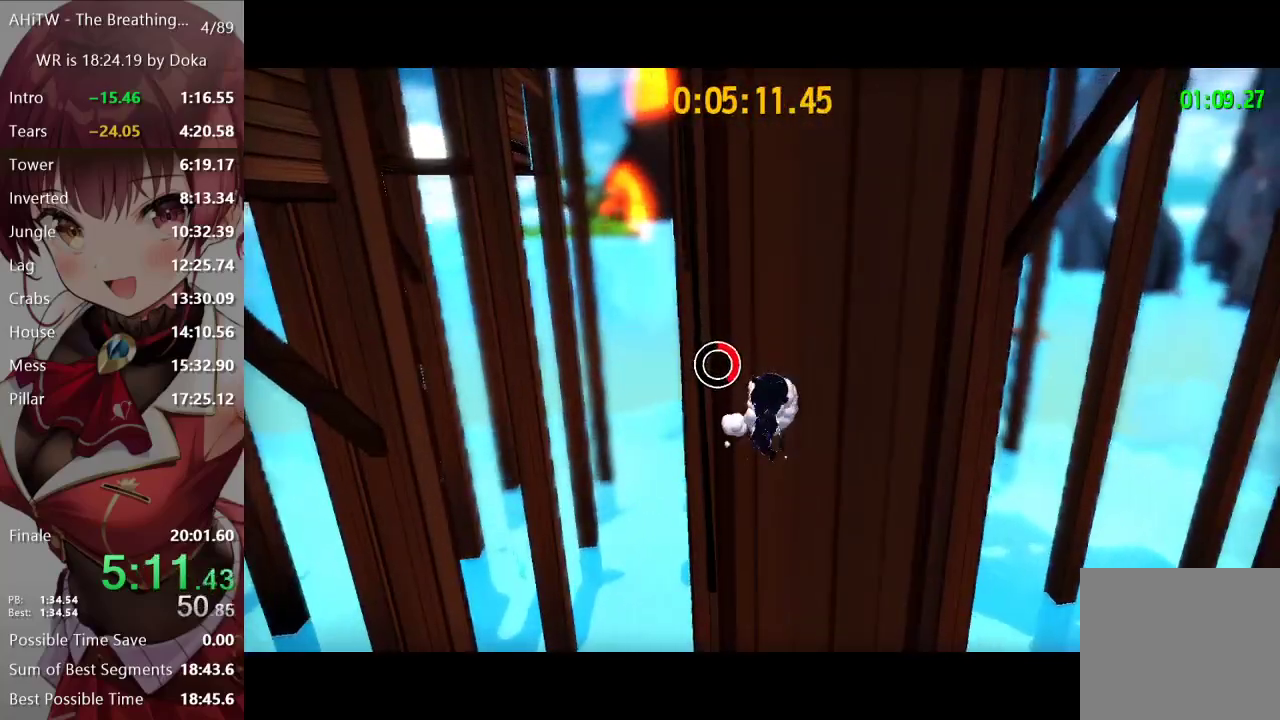
{"buttons": ["A"], "left_stick": "down-left", "right_stick": "center", "events": [[133, "left_stick", "center"], [133, "right_stick", "center"], [267, "A", "down"], [267, "left_stick", "down-left"]]}
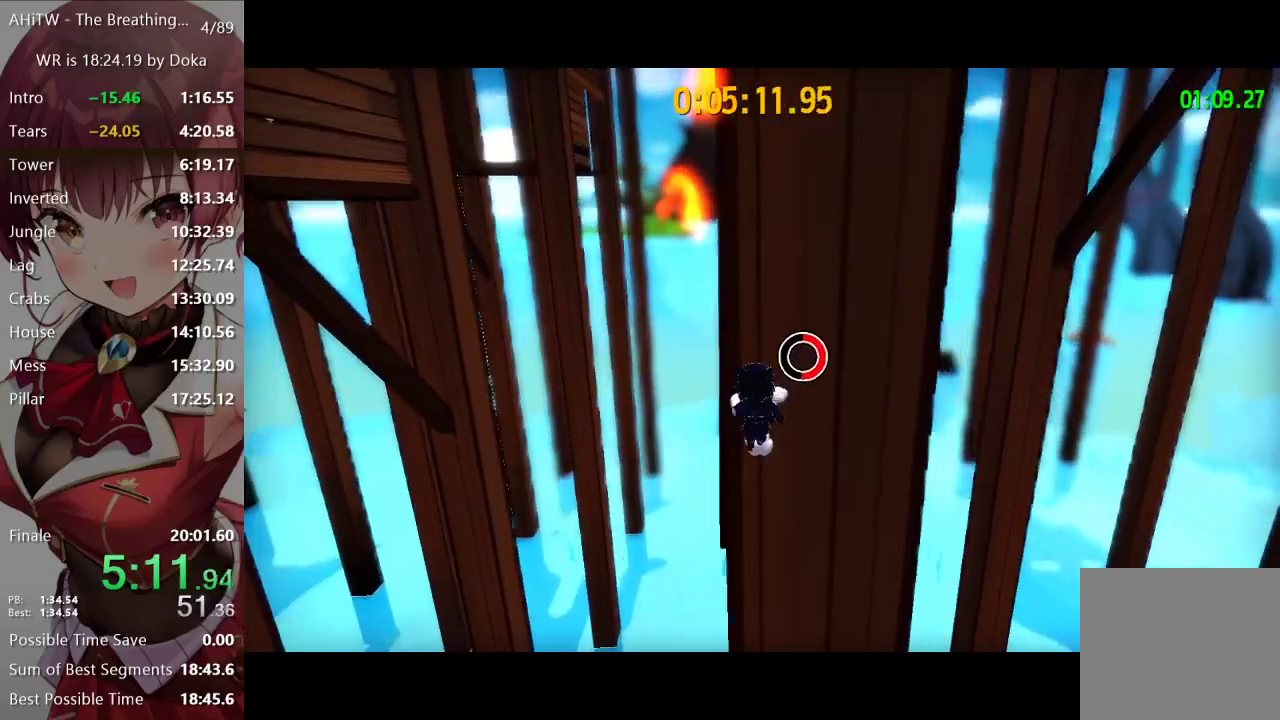
{"buttons": ["A"], "left_stick": "up-left", "right_stick": "center", "events": [[117, "left_stick", "center"], [133, "A", "up"], [183, "left_stick", "up"], [250, "A", "down"], [300, "left_stick", "up-left"]]}
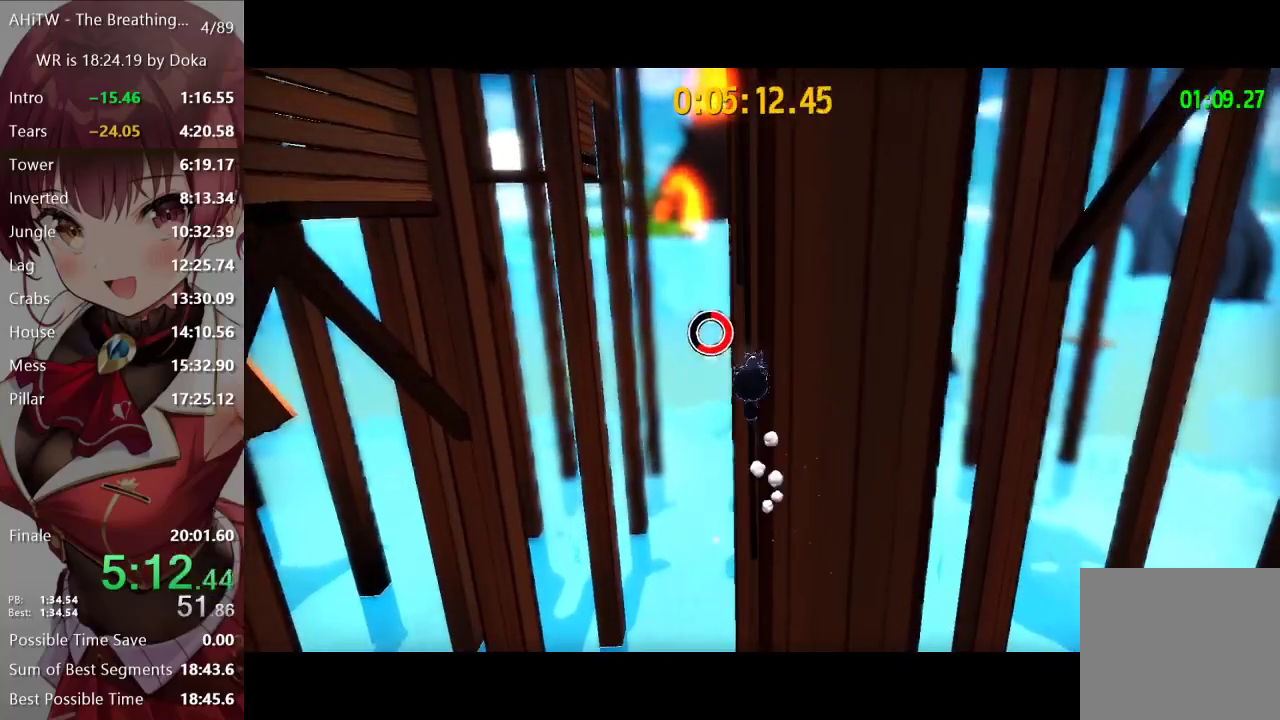
{"buttons": [], "left_stick": "up-right", "right_stick": "center", "events": [[50, "left_stick", "up"], [150, "A", "up"], [267, "R2", "down"], [350, "left_stick", "up-right"], [383, "R2", "up"]]}
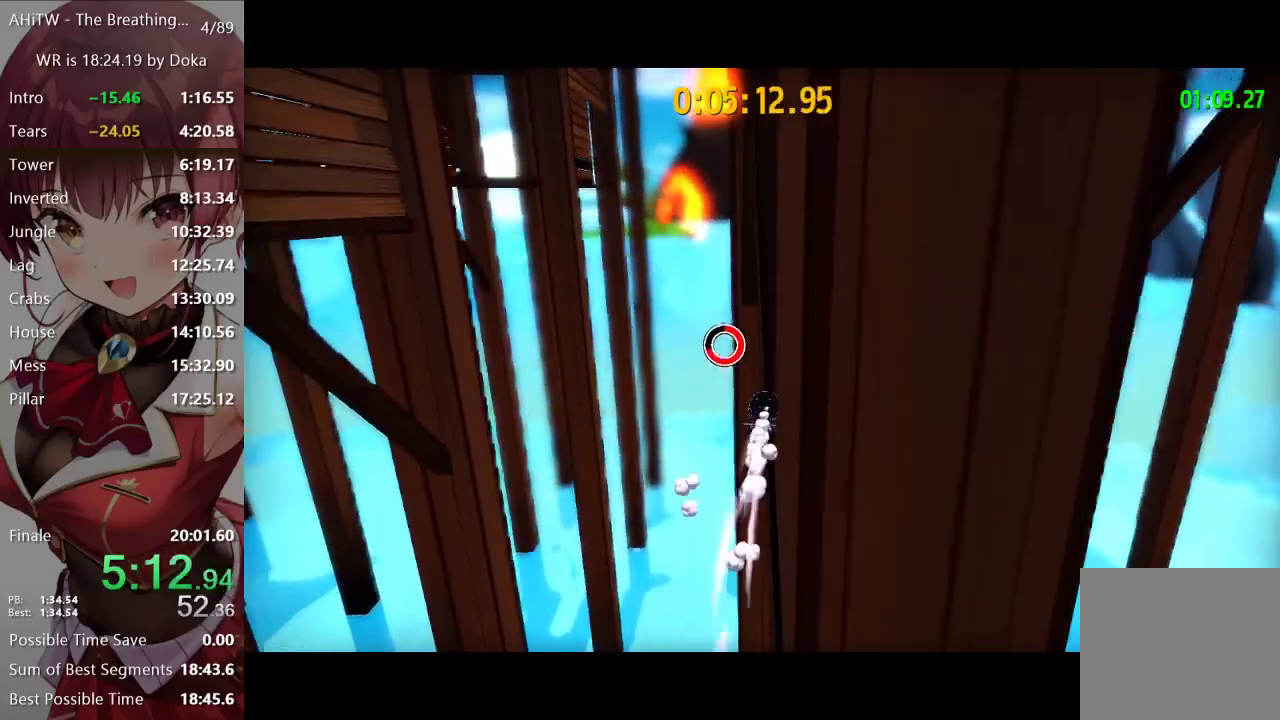
{"buttons": [], "left_stick": "center", "right_stick": "center", "events": [[33, "left_stick", "up"], [283, "left_stick", "up-right"], [367, "left_stick", "up"], [467, "left_stick", "center"]]}
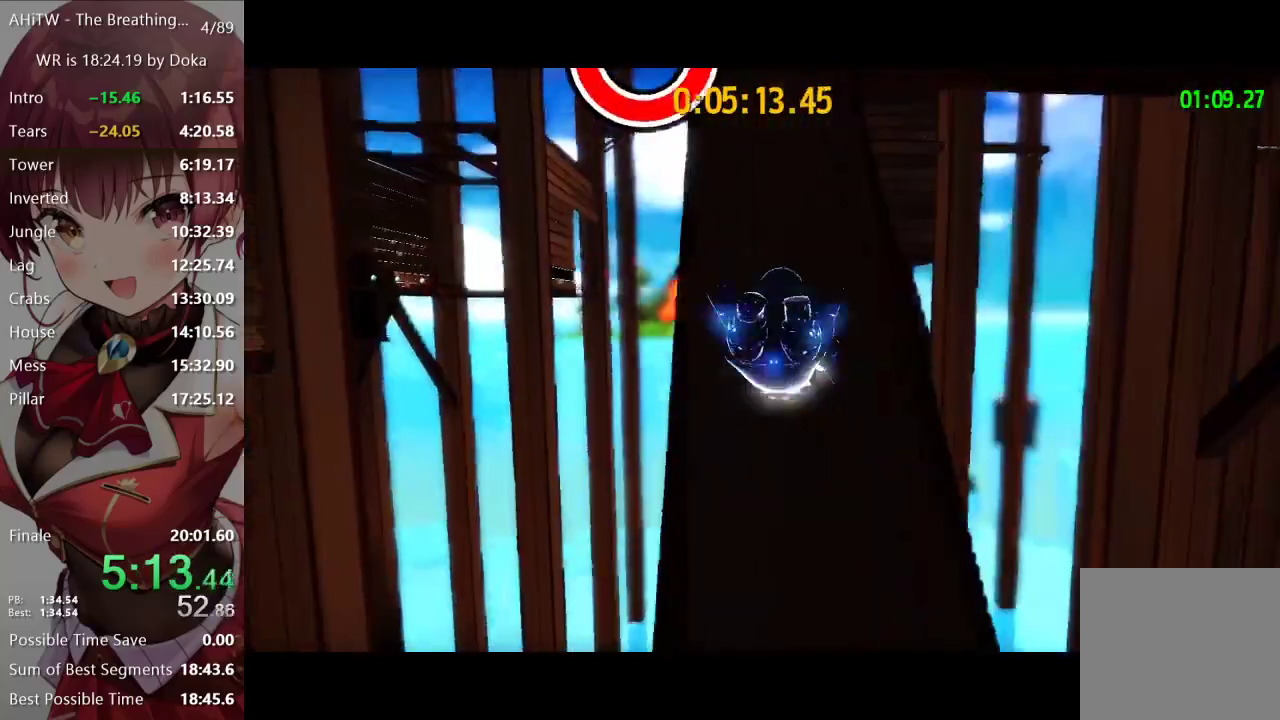
{"buttons": [], "left_stick": "up", "right_stick": "center"}
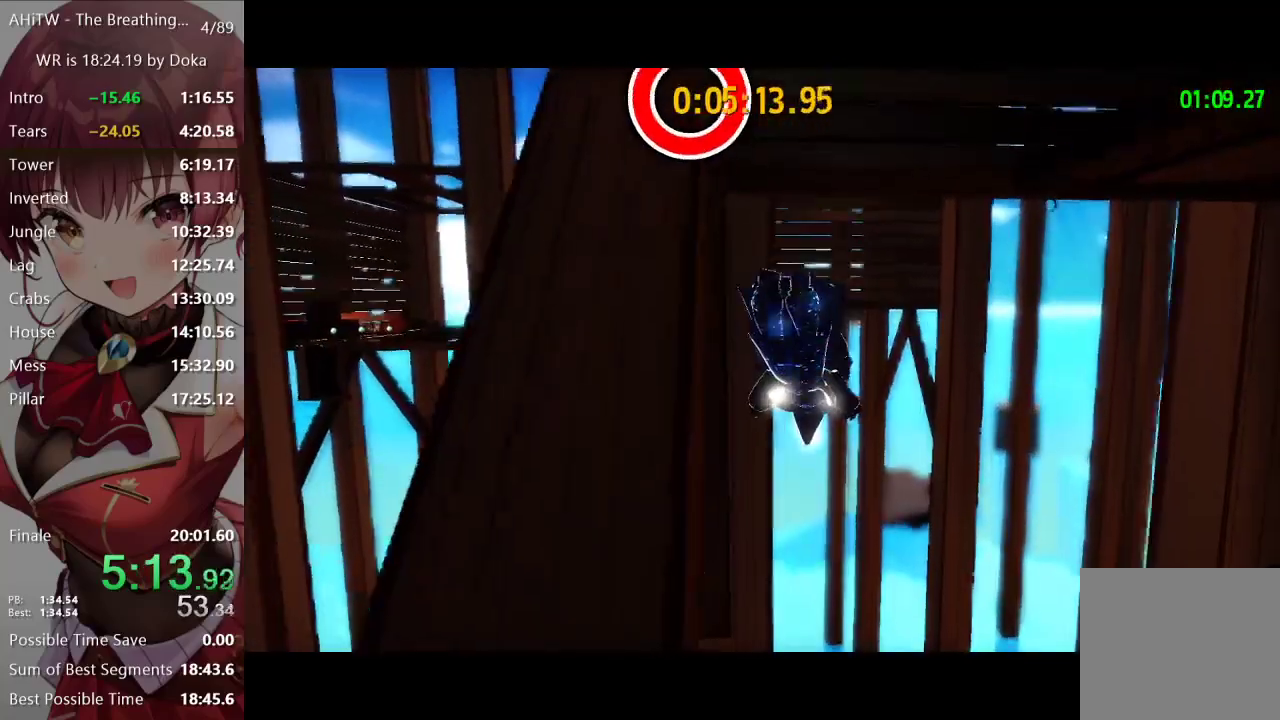
{"buttons": [], "left_stick": "up", "right_stick": "center"}
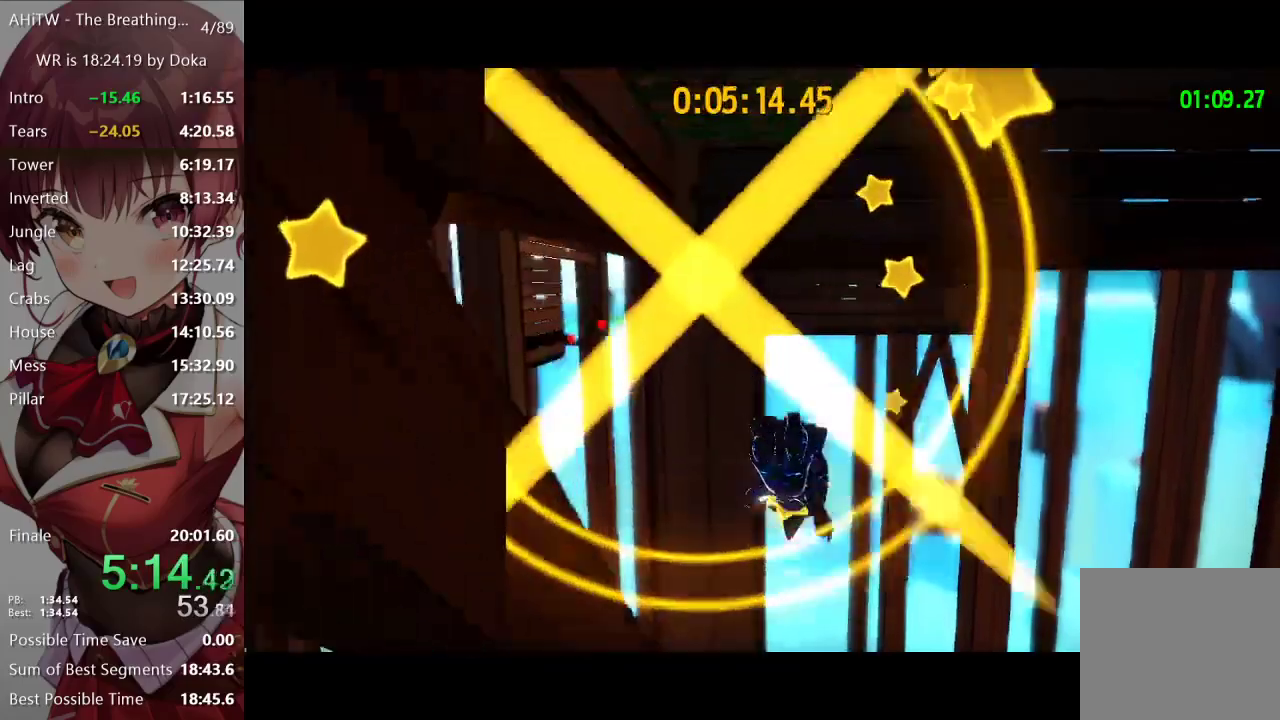
{"buttons": [], "left_stick": "up", "right_stick": "center", "events": [[67, "L1", "down"], [150, "L1", "up"], [167, "right_stick", "left"], [467, "right_stick", "center"]]}
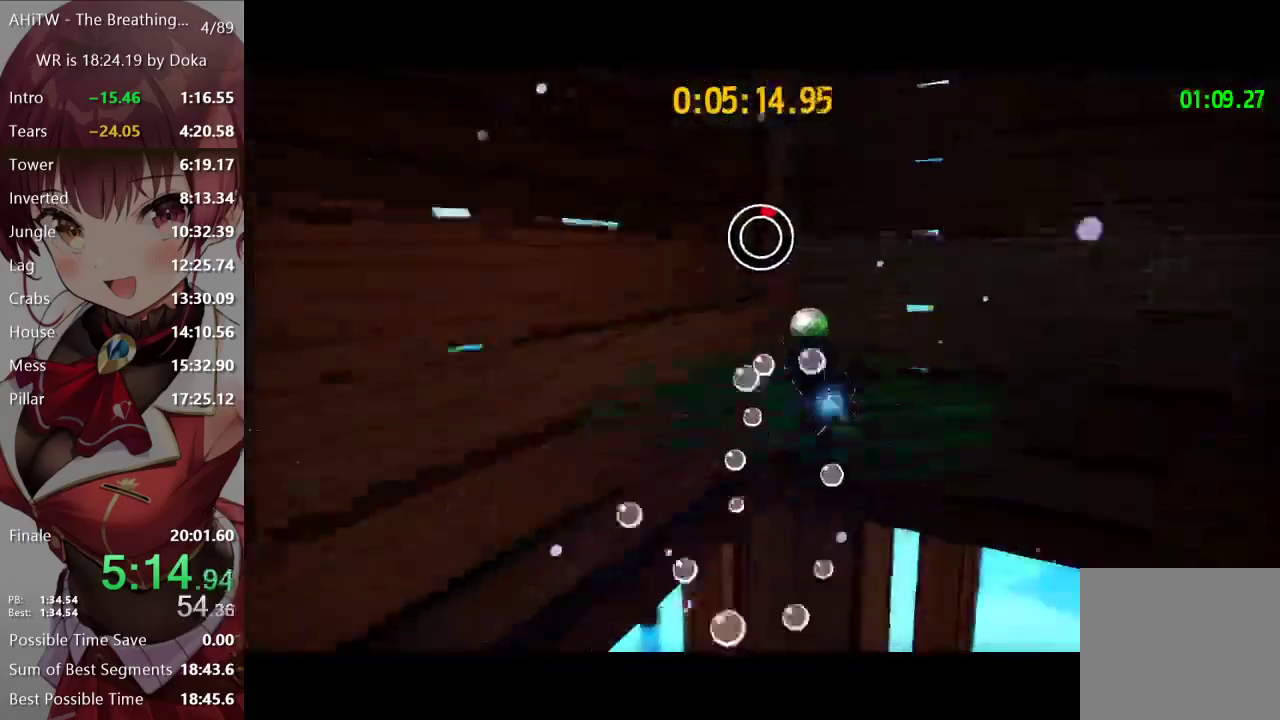
{"buttons": [], "left_stick": "up-right", "right_stick": "center", "events": [[200, "A", "down"], [267, "A", "up"], [333, "left_stick", "up-right"], [350, "right_stick", "left"], [483, "right_stick", "center"]]}
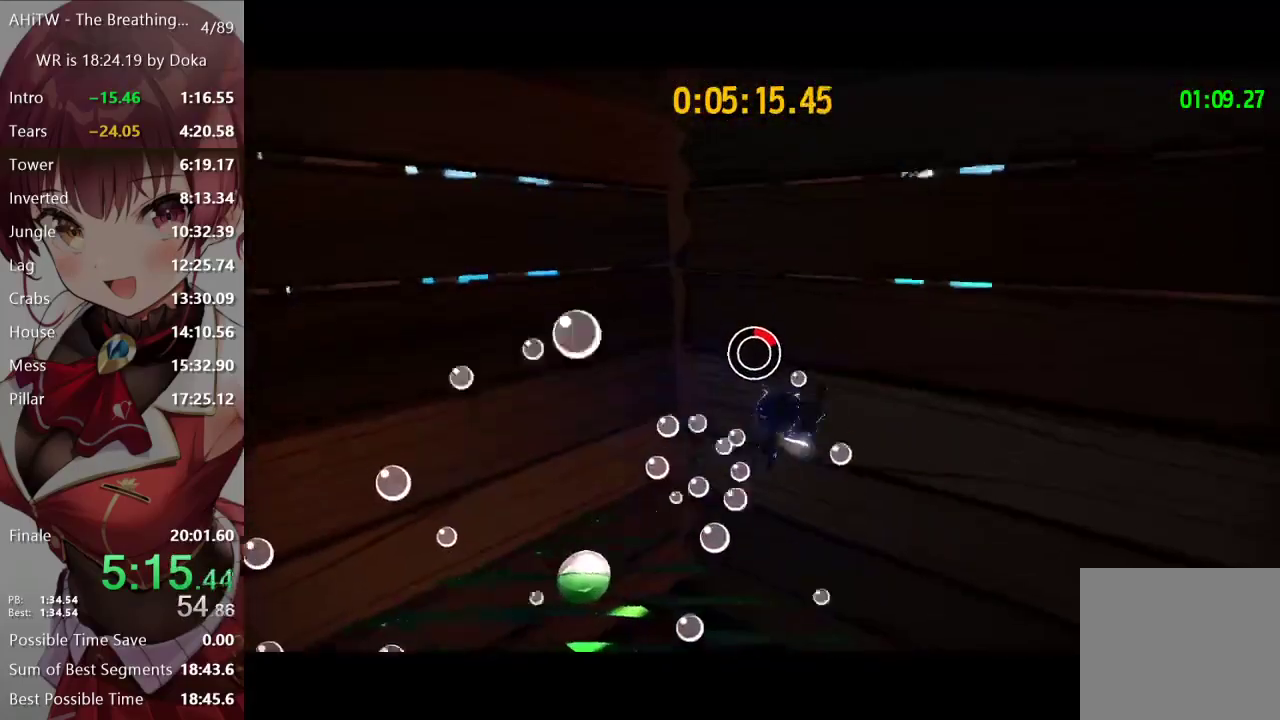
{"buttons": [], "left_stick": "up-right", "right_stick": "left", "events": [[17, "right_stick", "left"]]}
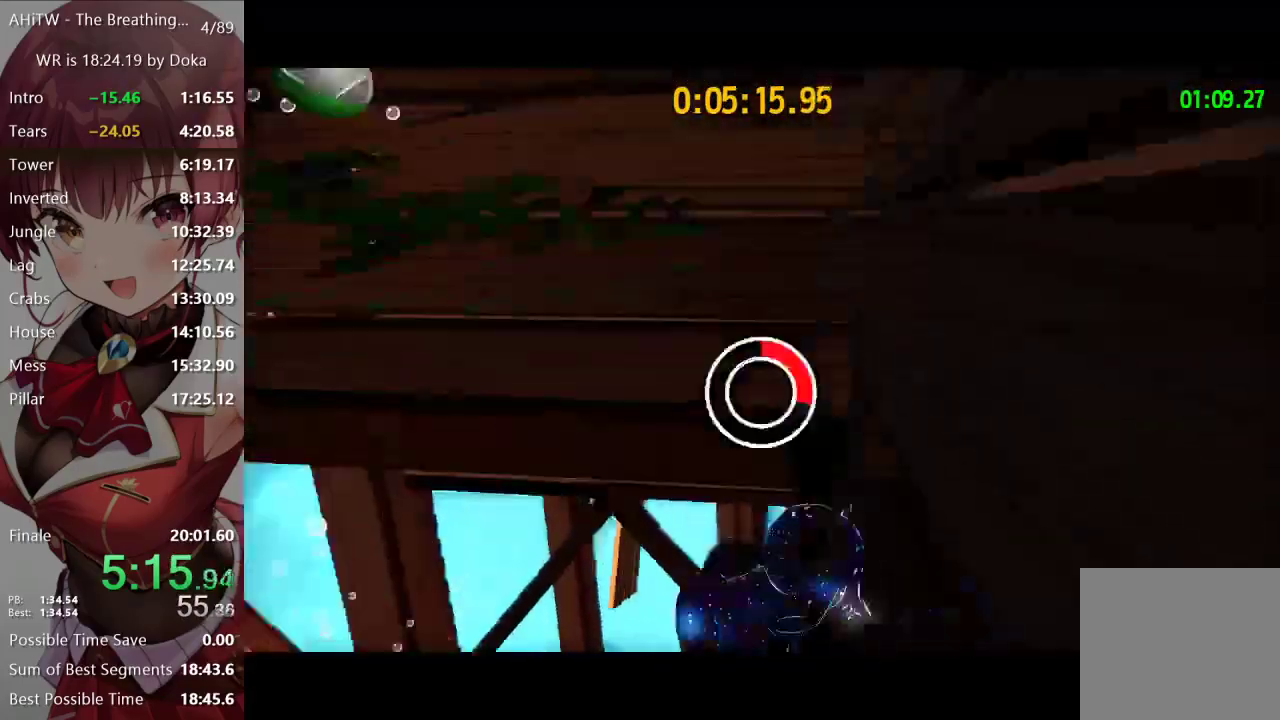
{"buttons": ["A"], "left_stick": "left", "right_stick": "center"}